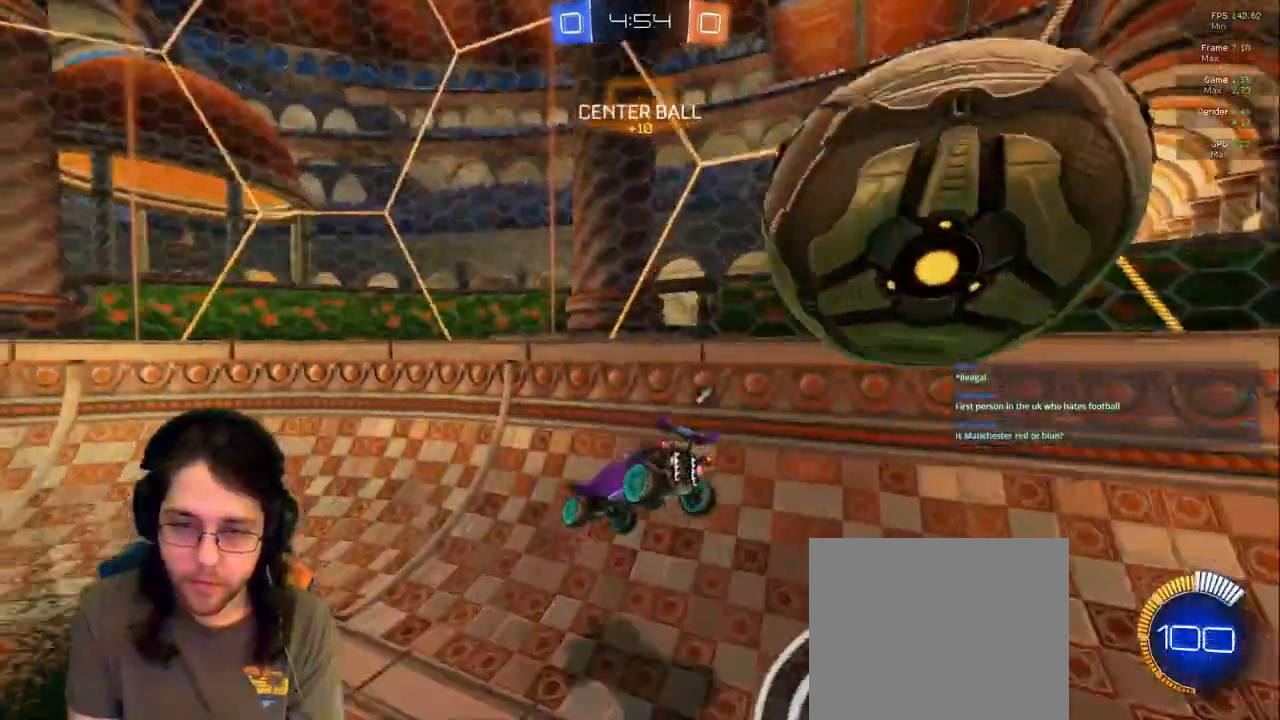
Gameplay with a controller (PlayStation layout); each line is a JSON object with the inputs held at the frame after it. "events" lists button and stick changes between this image and that frame as [ms after this image, input, new state], when the widget could be followed in between. Not read: L3 R2 R3.
{"buttons": [], "left_stick": "left", "right_stick": "center"}
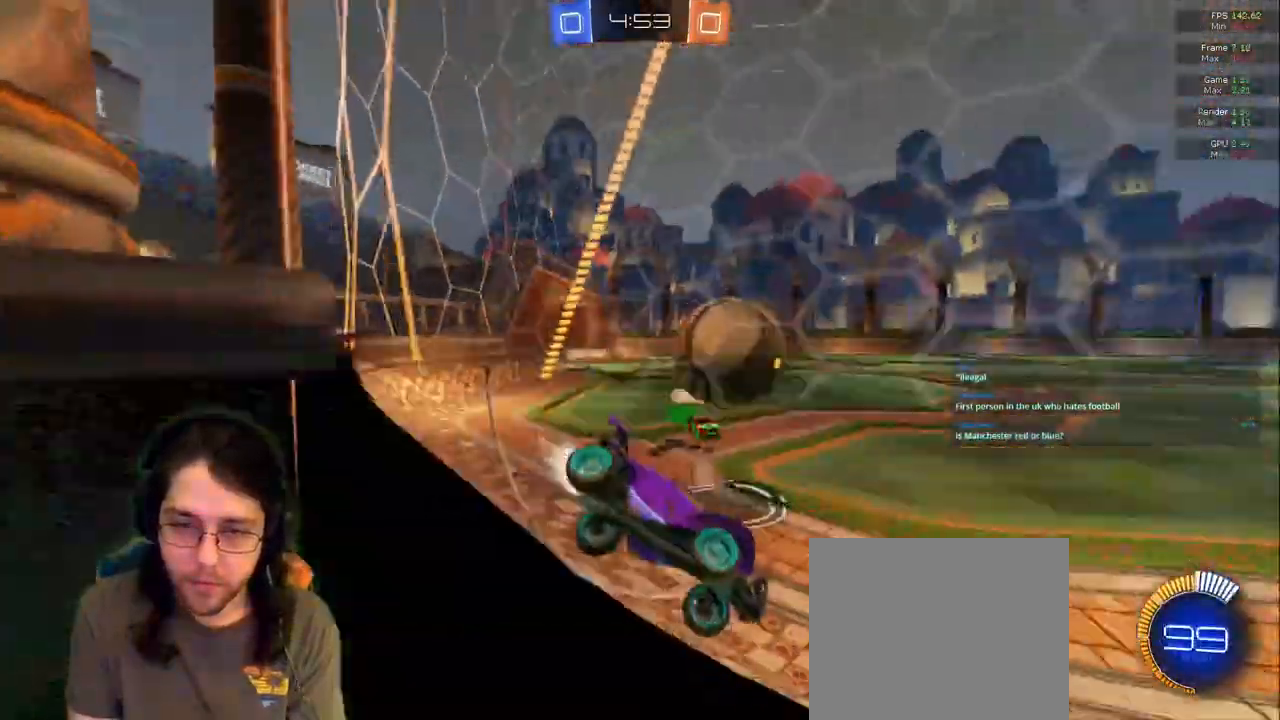
{"buttons": [], "left_stick": "right", "right_stick": "center", "events": [[117, "left_stick", "center"], [267, "left_stick", "right"]]}
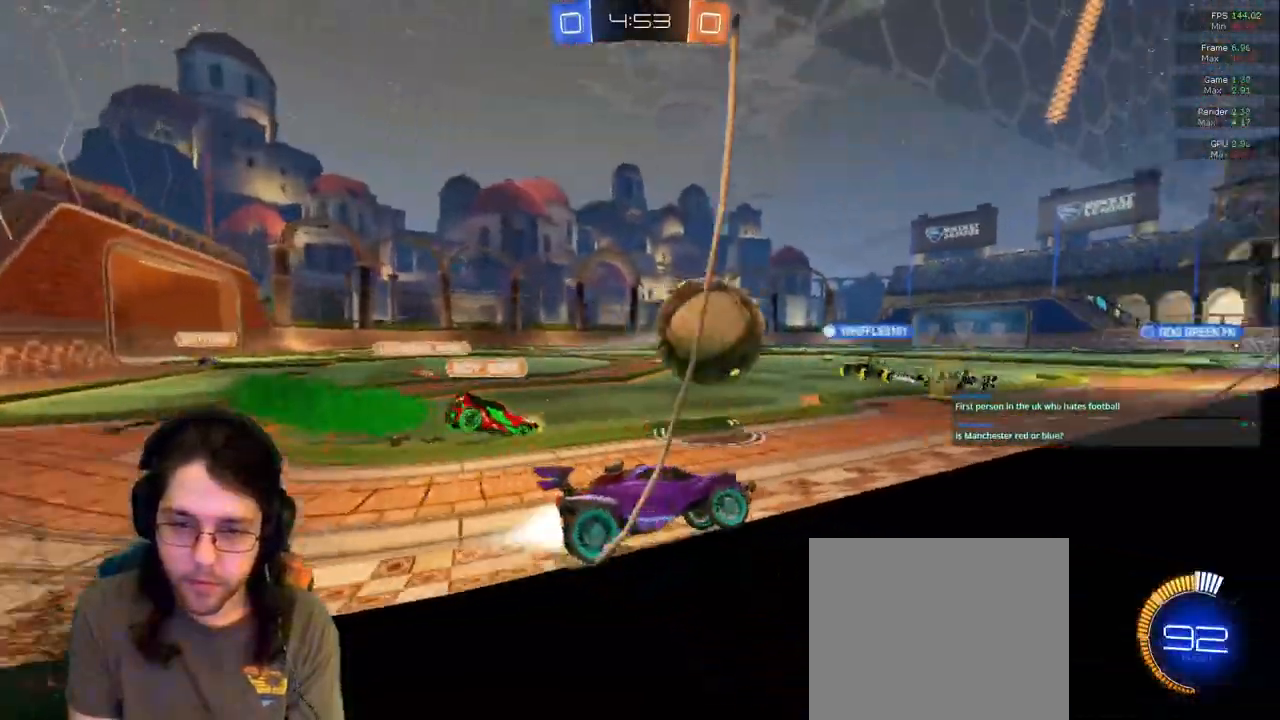
{"buttons": ["R1"], "left_stick": "left", "right_stick": "center", "events": [[17, "left_stick", "center"], [83, "left_stick", "left"], [283, "left_stick", "center"], [433, "R1", "down"], [500, "left_stick", "left"]]}
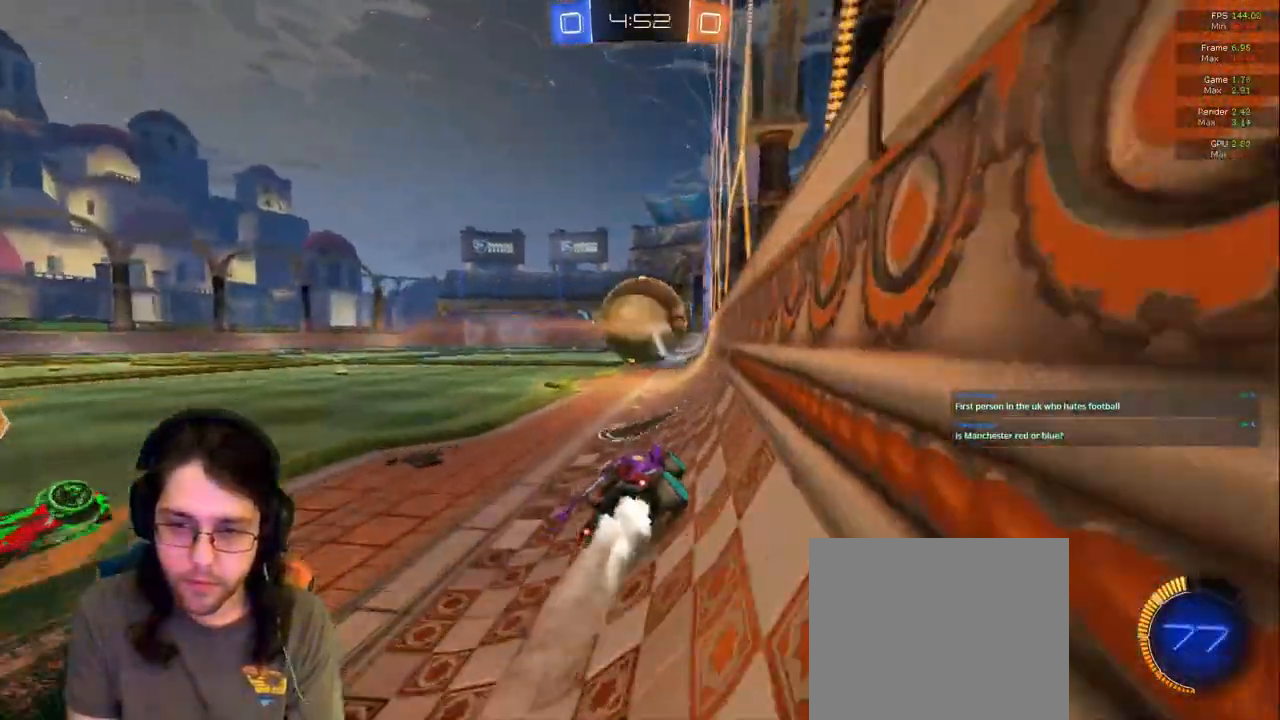
{"buttons": [], "left_stick": "left", "right_stick": "center", "events": [[17, "R1", "up"], [200, "left_stick", "center"], [500, "left_stick", "left"]]}
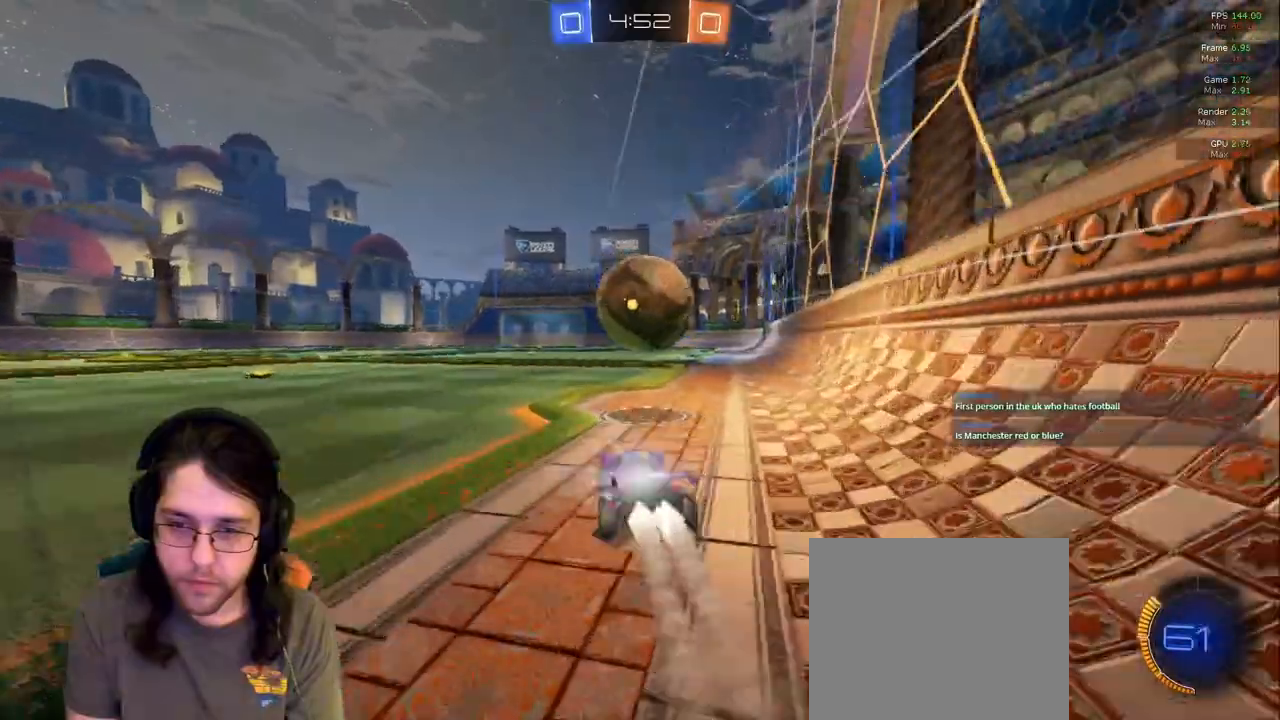
{"buttons": [], "left_stick": "right", "right_stick": "center", "events": [[183, "left_stick", "center"], [267, "left_stick", "right"]]}
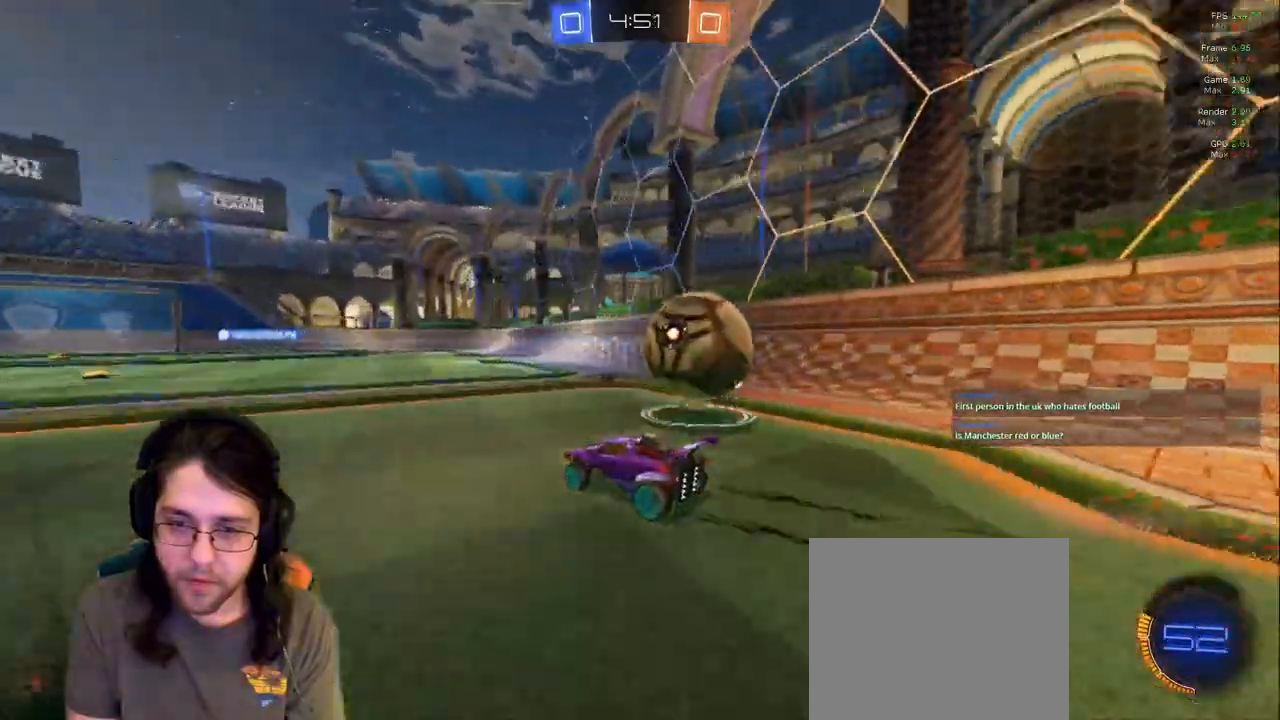
{"buttons": [], "left_stick": "center", "right_stick": "center"}
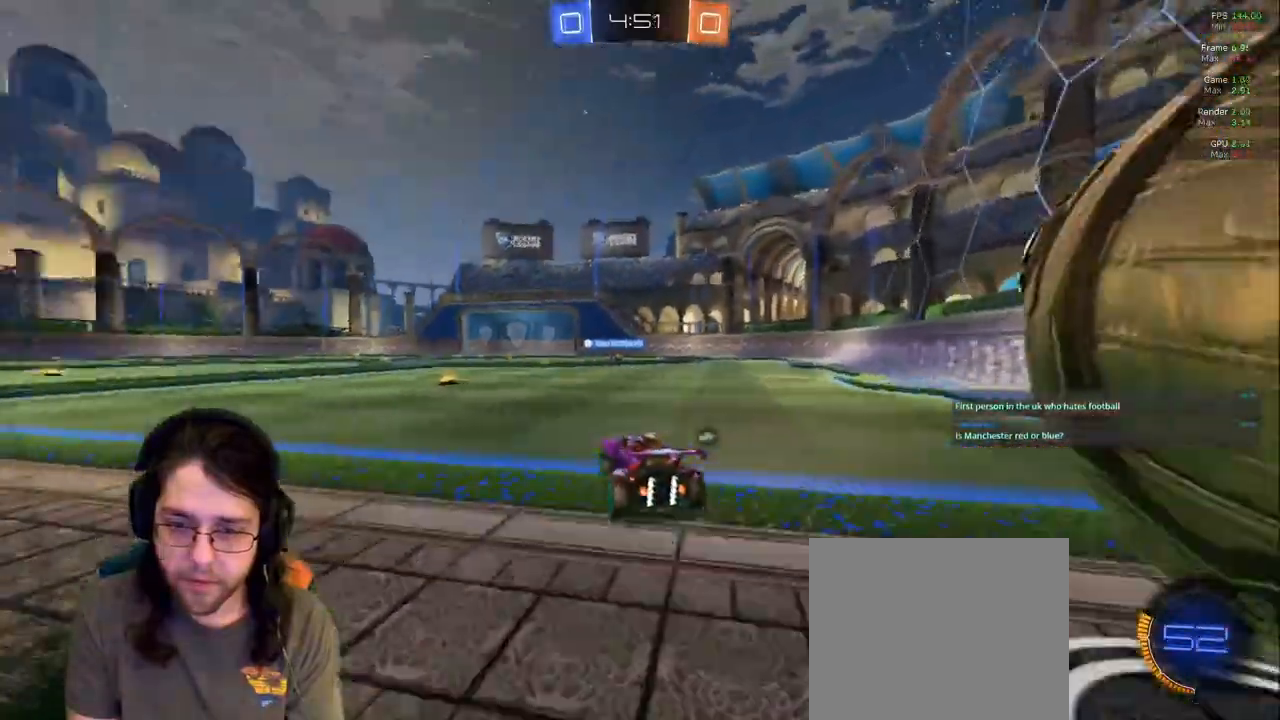
{"buttons": [], "left_stick": "up-right", "right_stick": "center", "events": [[117, "left_stick", "left"], [300, "left_stick", "center"], [367, "left_stick", "right"], [467, "left_stick", "up-right"]]}
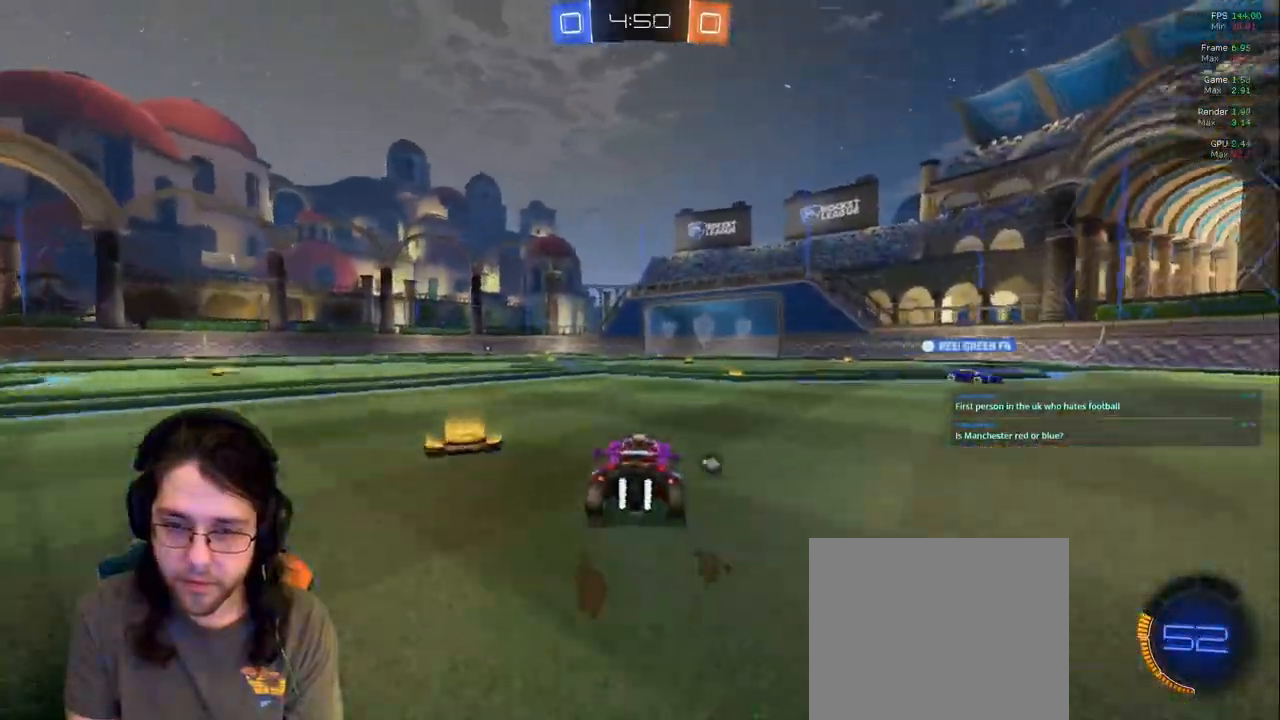
{"buttons": [], "left_stick": "center", "right_stick": "center", "events": [[17, "left_stick", "up"], [283, "TRIANGLE", "down"], [417, "TRIANGLE", "up"], [417, "left_stick", "center"]]}
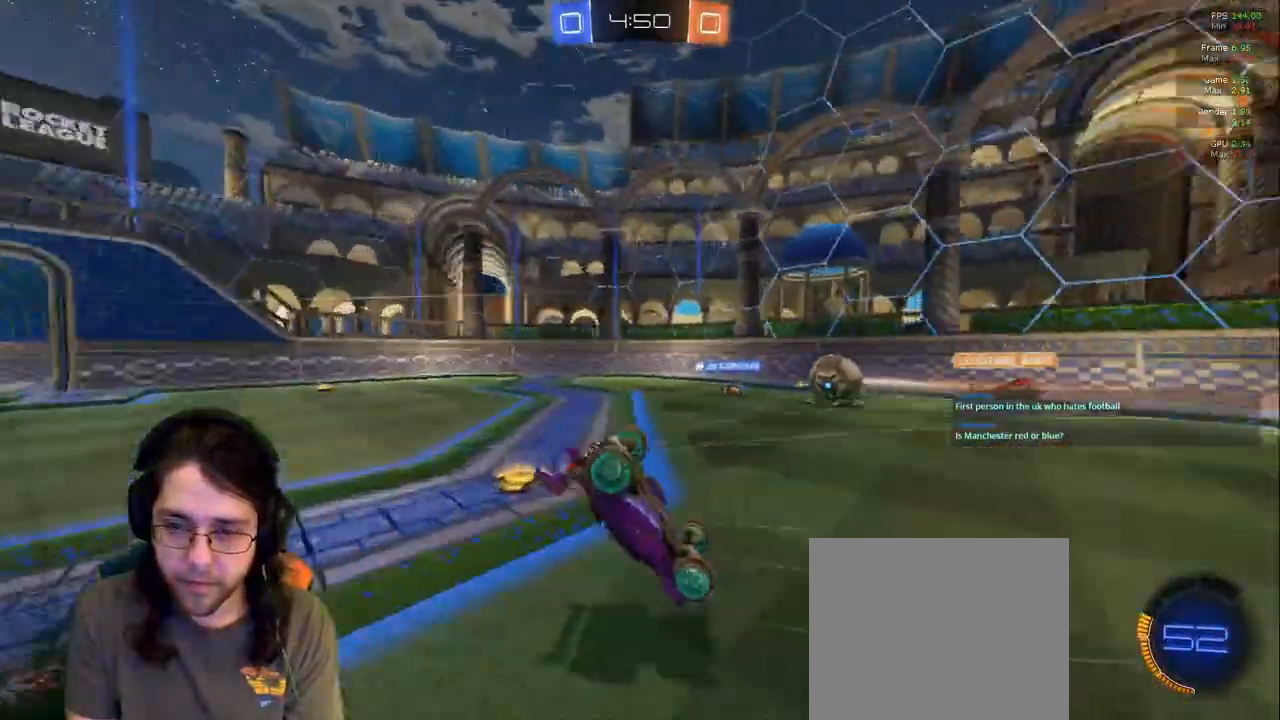
{"buttons": [], "left_stick": "center", "right_stick": "center", "events": []}